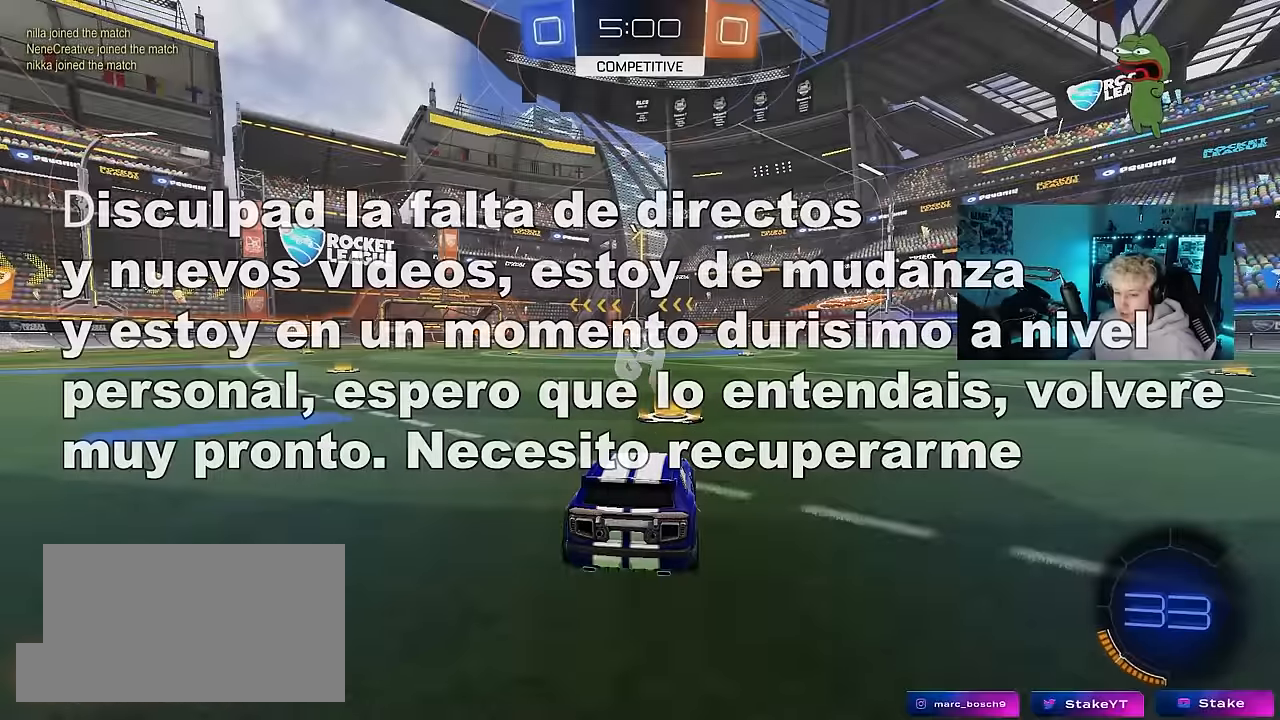
Gameplay with keyboard and mouse; each line is a JSON object with the keys and mouse buttons held at the frame after it. "events" lists presses ("down") and releases ("up") of "1", "2", "3", "4", "5", "a", "alt", "c", "caps_lock", "ctrl", "d", "e", "f", "g", "q", "r", "s", "shift", "space", "t", "tab", "v", "w", "x", "z", "mouse_left", "mouse_wheel" and "mouse_right" between this image and that frame as [ms after this image, input, new state], when the widget could be followed in between. "mouse_left", "mouse_wheel", "mouse_right" = the "left", "wheel", "right" buttons of the "mouse" list. No other keys are recorded. "wheel" means that the mouse wheel is clicked or scrolled. "mouse_move" is the direction in which the mouse moves at that frame (one of eight, or "still"), when it could be read.
{"keys": ["w"], "mouse": ["left"], "mouse_move": "down-right", "events": []}
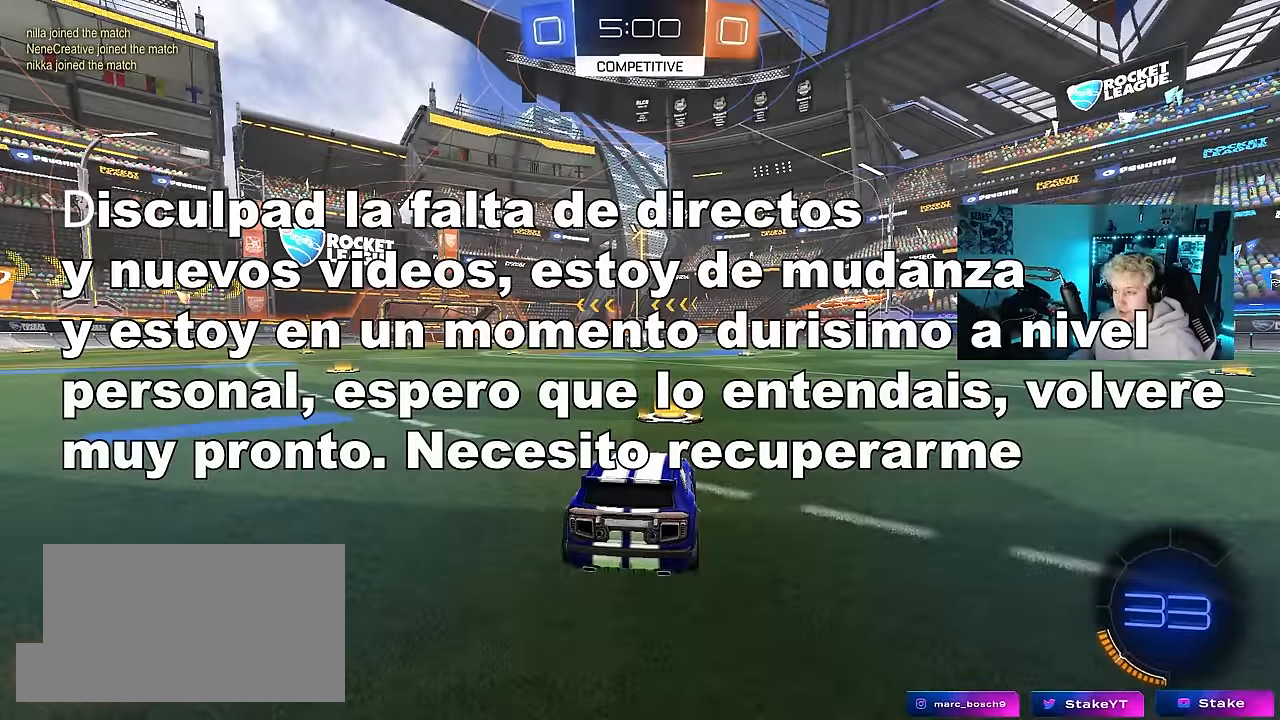
{"keys": ["d", "w"], "mouse": ["left", "right"], "mouse_move": "left", "events": [[433, "d", "down"], [483, "mouse_right", "down"]]}
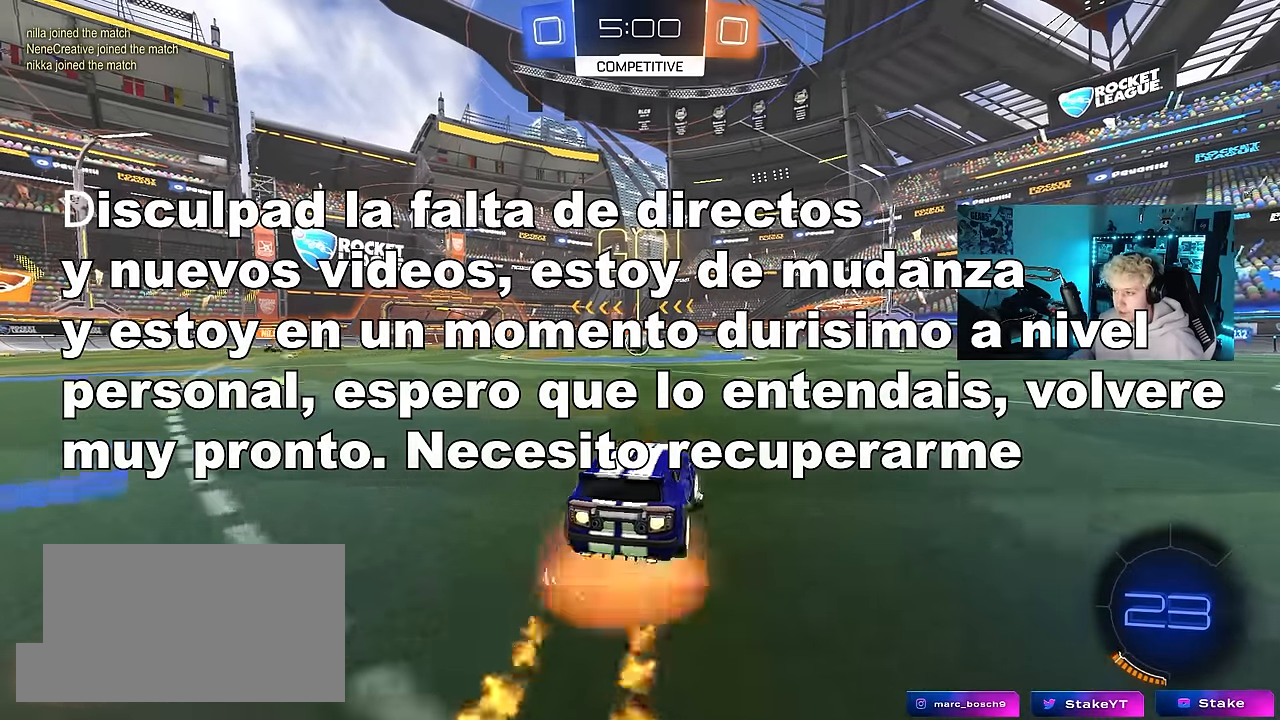
{"keys": ["a", "s", "shift"], "mouse": ["left"], "mouse_move": "up-right", "events": [[33, "d", "up"], [66, "a", "down"], [66, "mouse_right", "up"], [66, "shift", "down"], [116, "mouse_right", "down"], [116, "s", "down"], [166, "w", "up"], [216, "mouse_right", "up"]]}
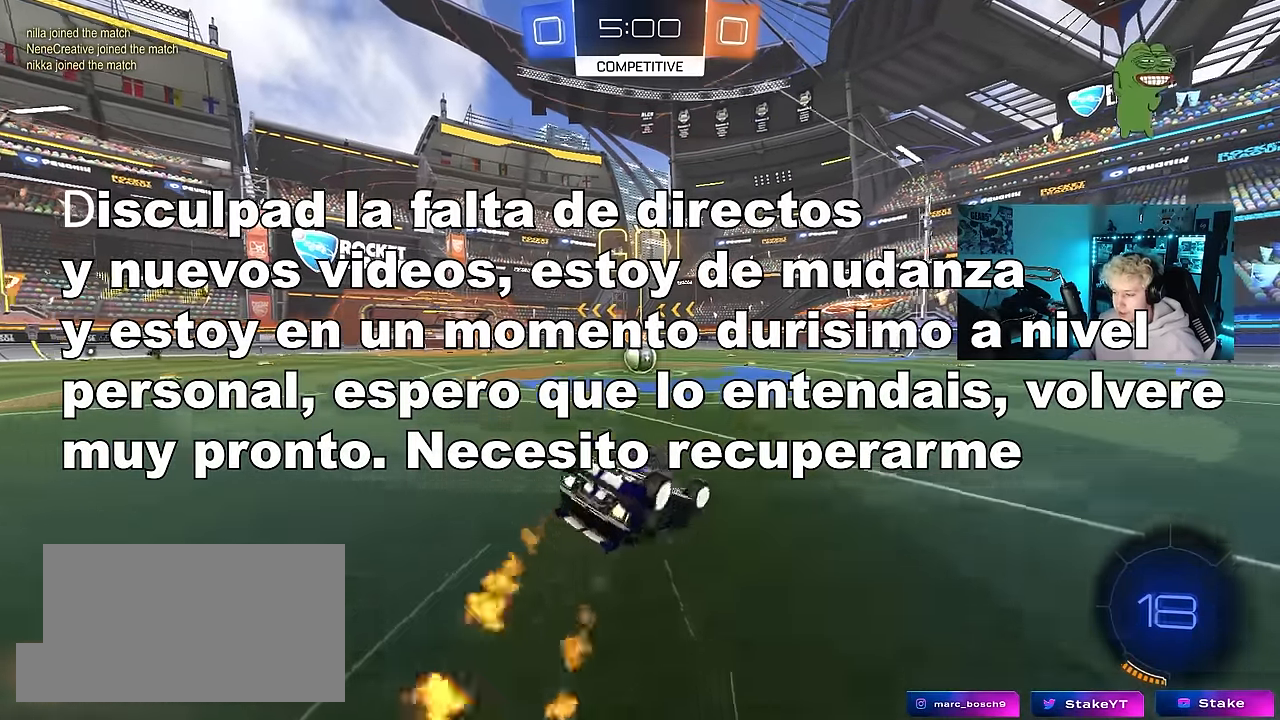
{"keys": ["a"], "mouse": [], "mouse_move": "still", "events": [[83, "s", "up"], [183, "s", "down"], [366, "shift", "up"], [416, "mouse_left", "up"], [466, "s", "up"]]}
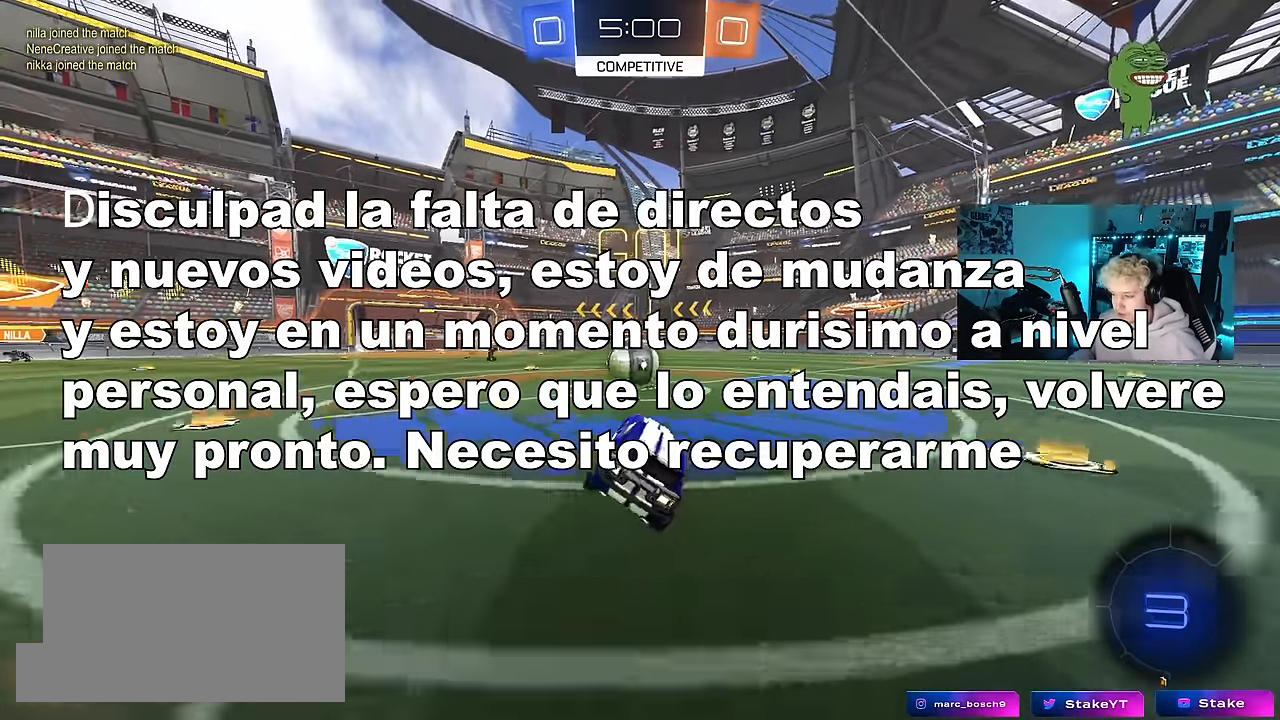
{"keys": ["d", "shift", "w"], "mouse": ["right"], "mouse_move": "left", "events": [[16, "a", "up"], [150, "w", "down"], [200, "a", "down"], [250, "mouse_right", "down"], [283, "a", "up"], [333, "d", "down"], [383, "shift", "down"], [433, "mouse_right", "up"], [483, "mouse_right", "down"]]}
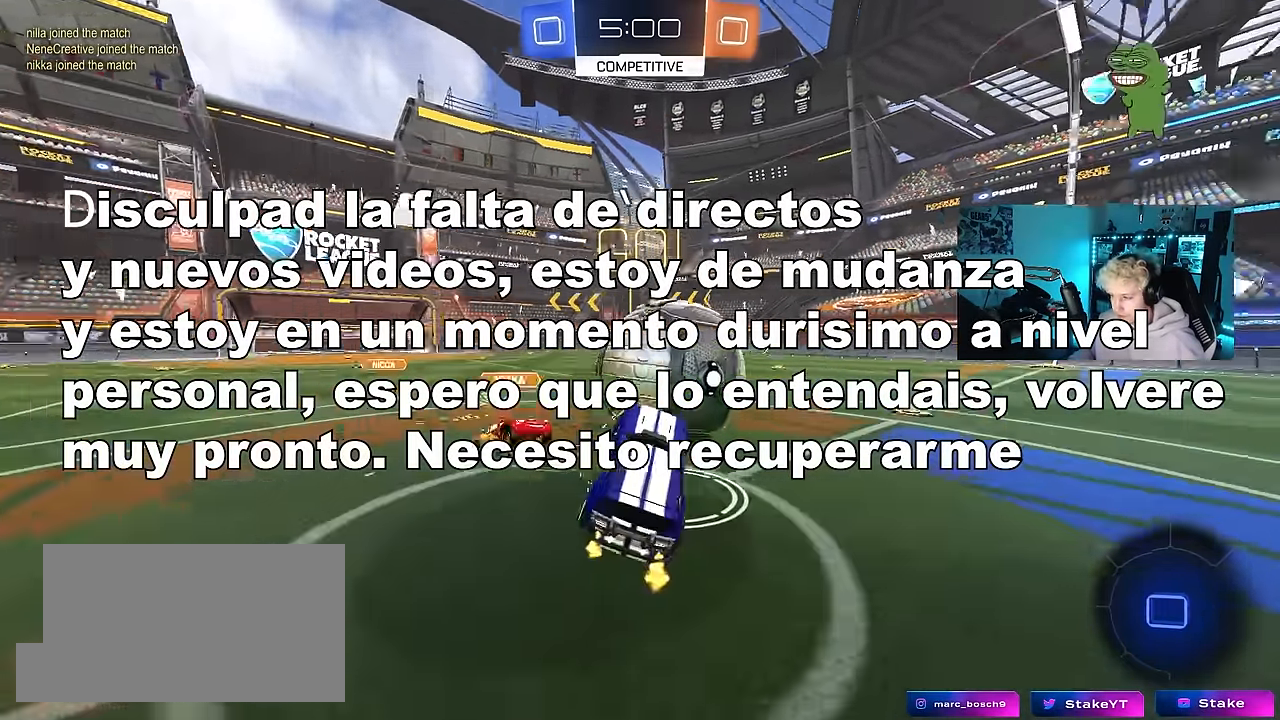
{"keys": ["d", "shift"], "mouse": [], "mouse_move": "still", "events": [[33, "s", "down"], [33, "w", "up"], [216, "mouse_right", "up"], [450, "s", "up"]]}
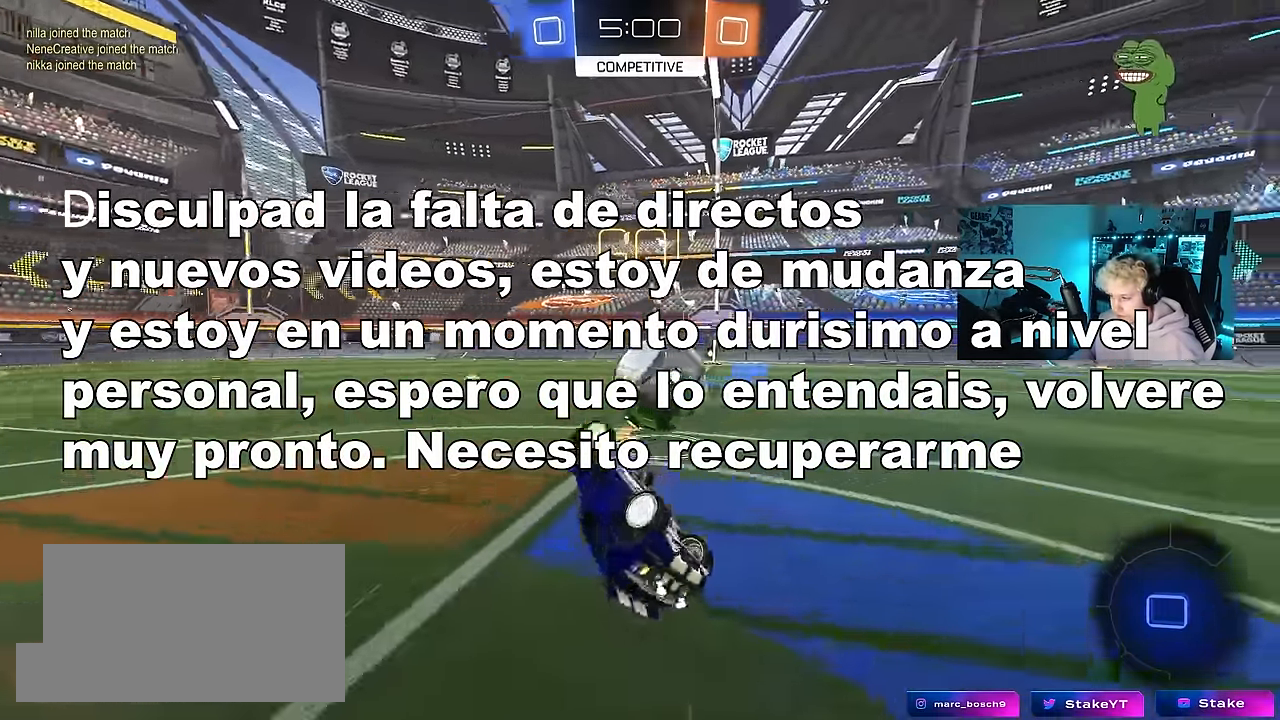
{"keys": ["w"], "mouse": [], "mouse_move": "still", "events": [[50, "s", "down"], [183, "s", "up"], [233, "shift", "up"], [316, "d", "up"], [416, "w", "down"]]}
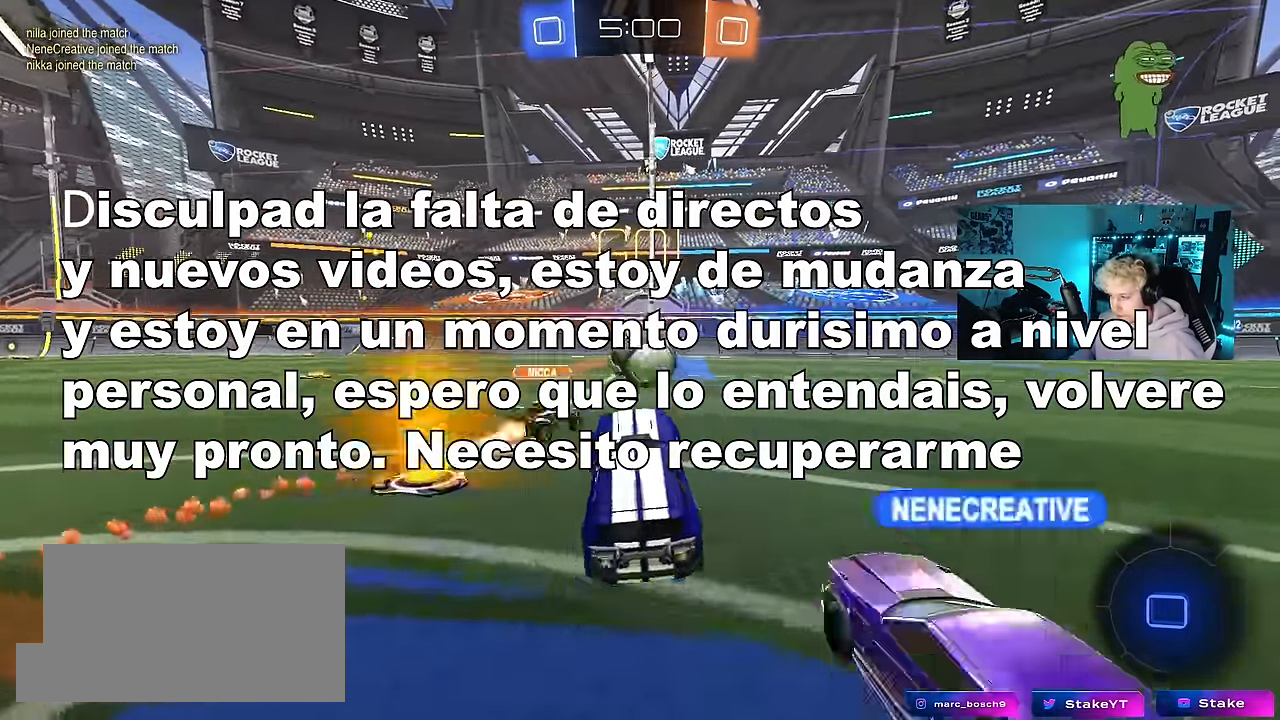
{"keys": ["d", "tab", "w"], "mouse": [], "mouse_move": "still", "events": [[16, "d", "down"], [100, "d", "up"], [433, "d", "down"], [433, "tab", "down"]]}
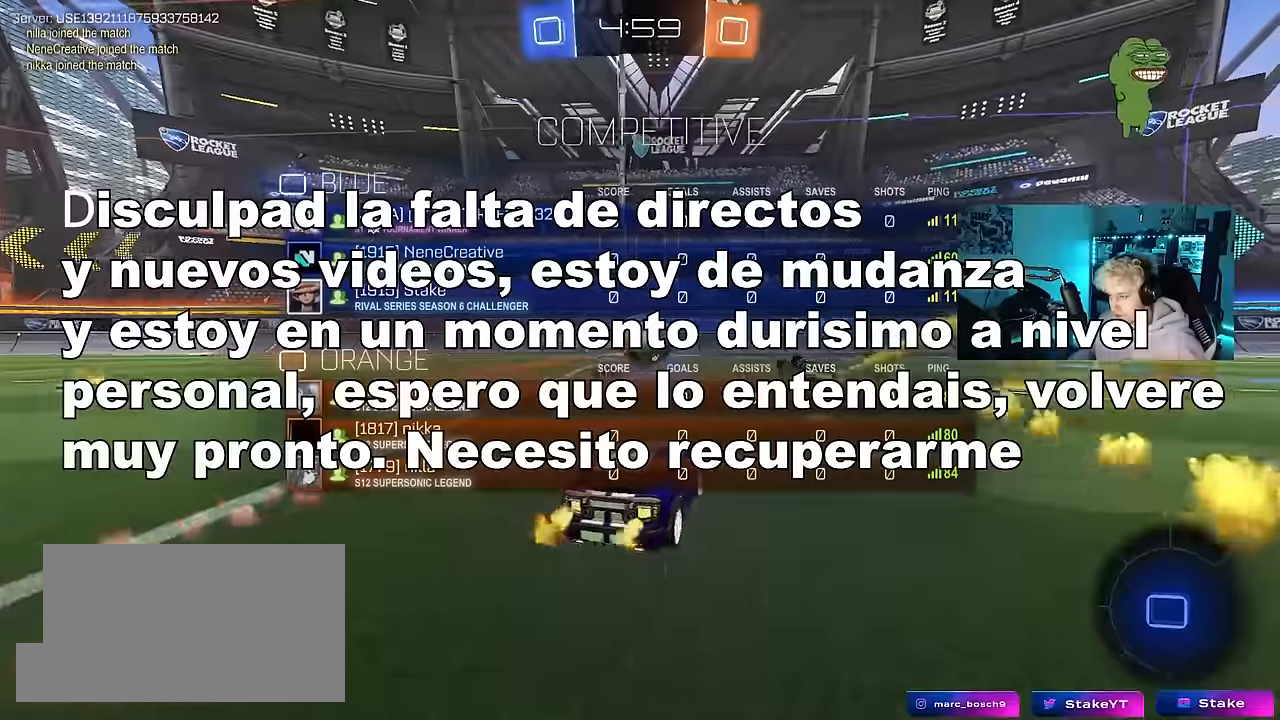
{"keys": ["tab", "w"], "mouse": [], "mouse_move": "right", "events": [[117, "d", "up"], [300, "d", "down"], [450, "d", "up"]]}
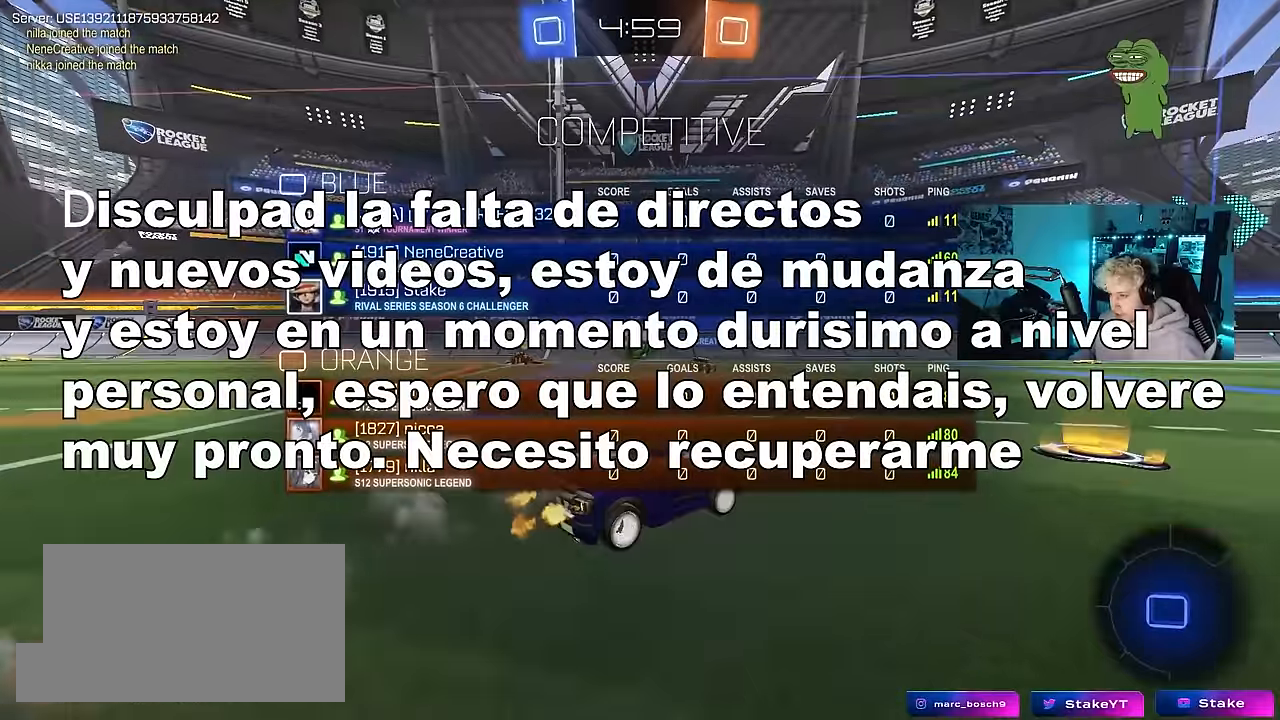
{"keys": ["d", "w"], "mouse": ["left"], "mouse_move": "still", "events": [[34, "d", "down"], [84, "mouse_left", "down"], [134, "space", "down"], [184, "tab", "up"], [317, "space", "up"]]}
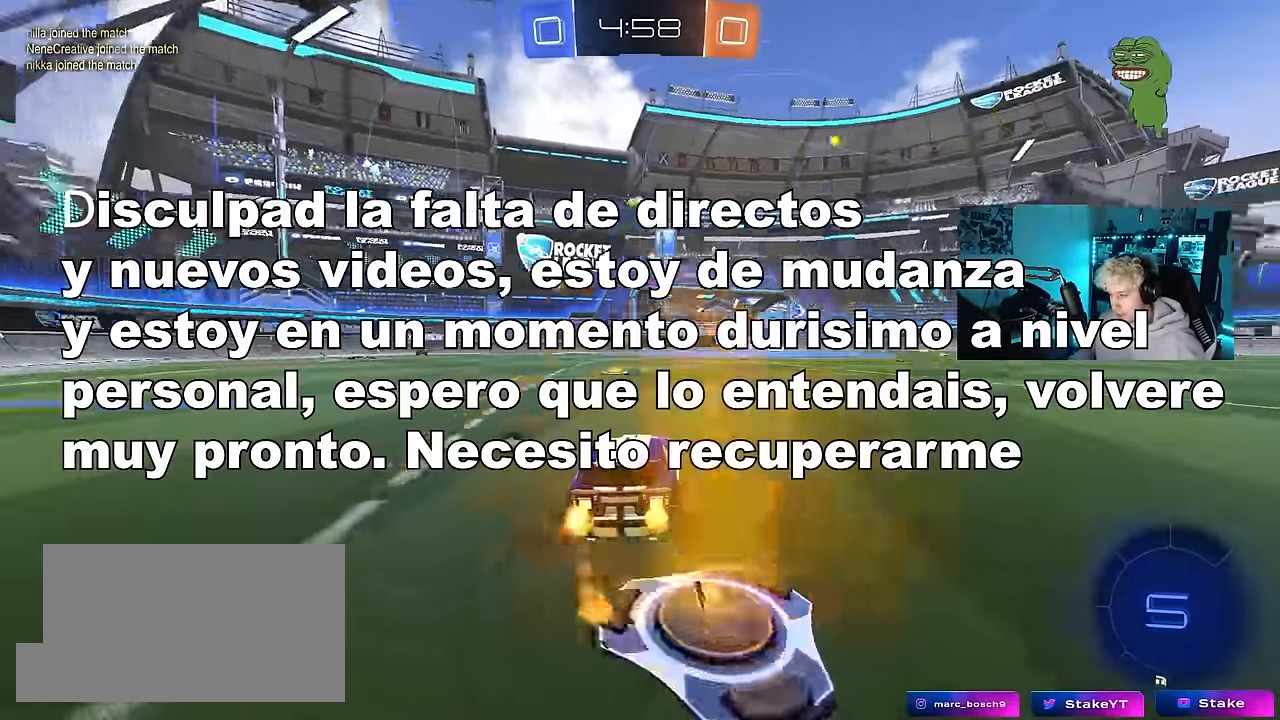
{"keys": ["d", "w"], "mouse": ["left"], "mouse_move": "still", "events": [[50, "d", "up"], [150, "a", "down"], [434, "a", "up"], [484, "d", "down"]]}
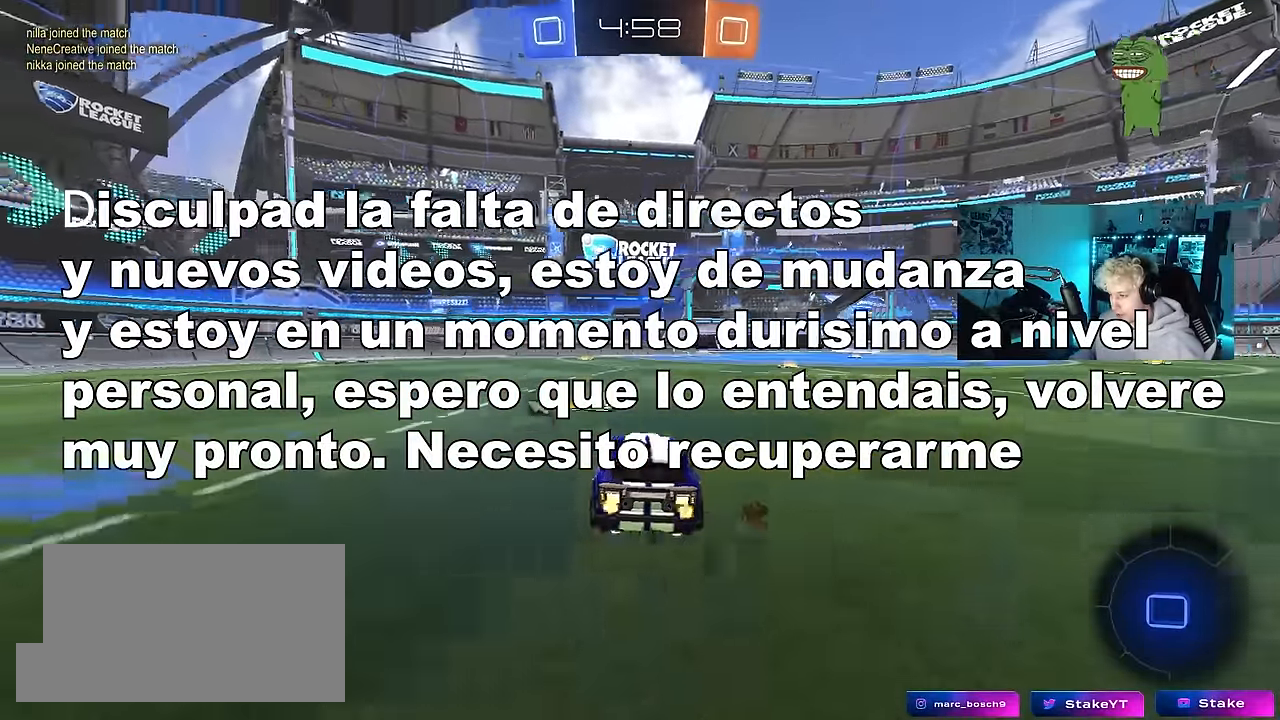
{"keys": ["w"], "mouse": ["left"], "mouse_move": "down", "events": [[117, "d", "up"], [217, "mouse_left", "up"], [300, "d", "down"], [350, "mouse_left", "down"], [450, "d", "up"]]}
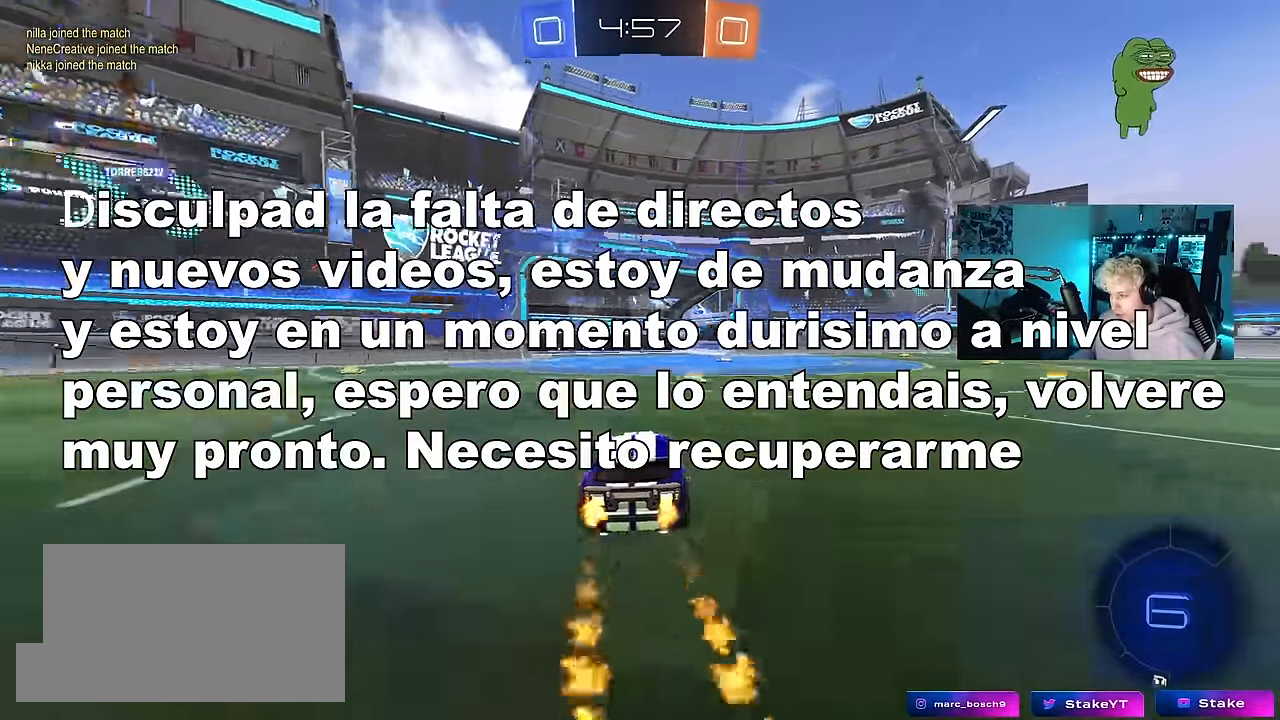
{"keys": ["d", "w"], "mouse": ["left", "right"], "mouse_move": "still", "events": [[84, "d", "down"], [284, "d", "up"], [317, "d", "down"], [467, "mouse_right", "down"]]}
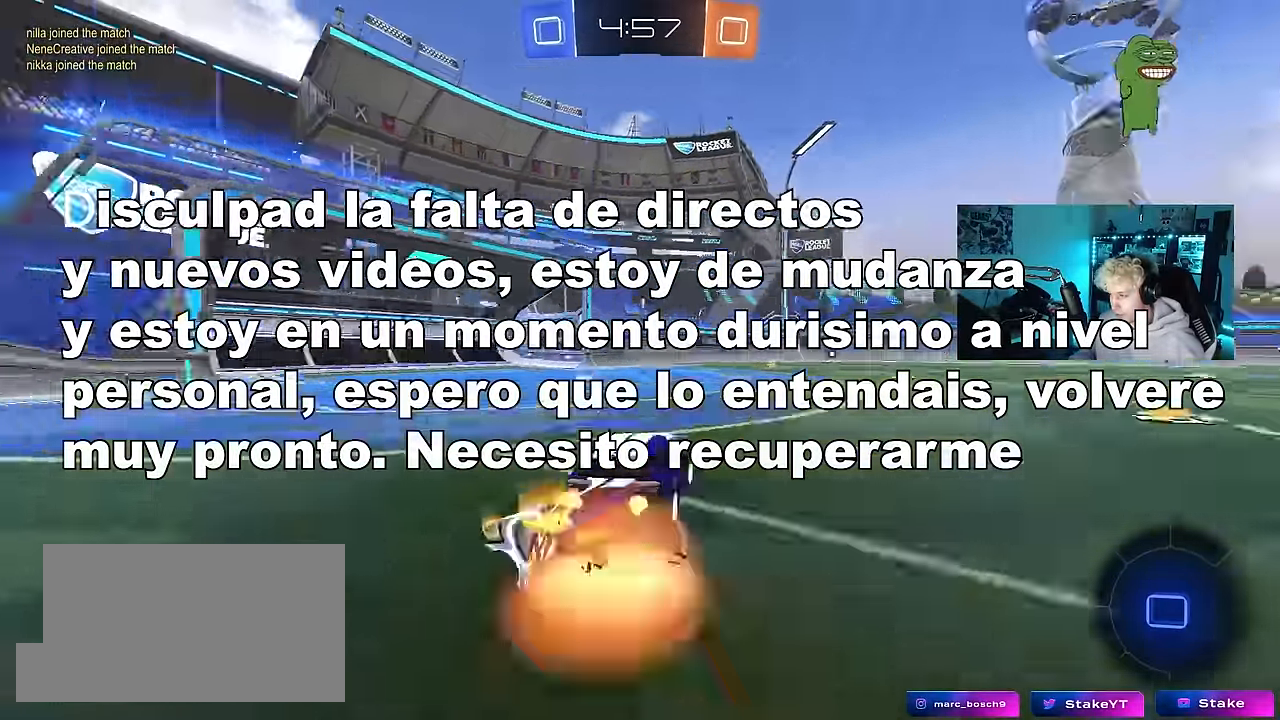
{"keys": ["d", "s", "shift"], "mouse": [], "mouse_move": "up", "events": [[17, "shift", "down"], [17, "space", "down"], [50, "mouse_right", "up"], [100, "mouse_right", "down"], [100, "space", "up"], [150, "s", "down"], [150, "w", "up"], [250, "mouse_right", "up"], [384, "s", "up"], [434, "mouse_left", "up"], [484, "s", "down"]]}
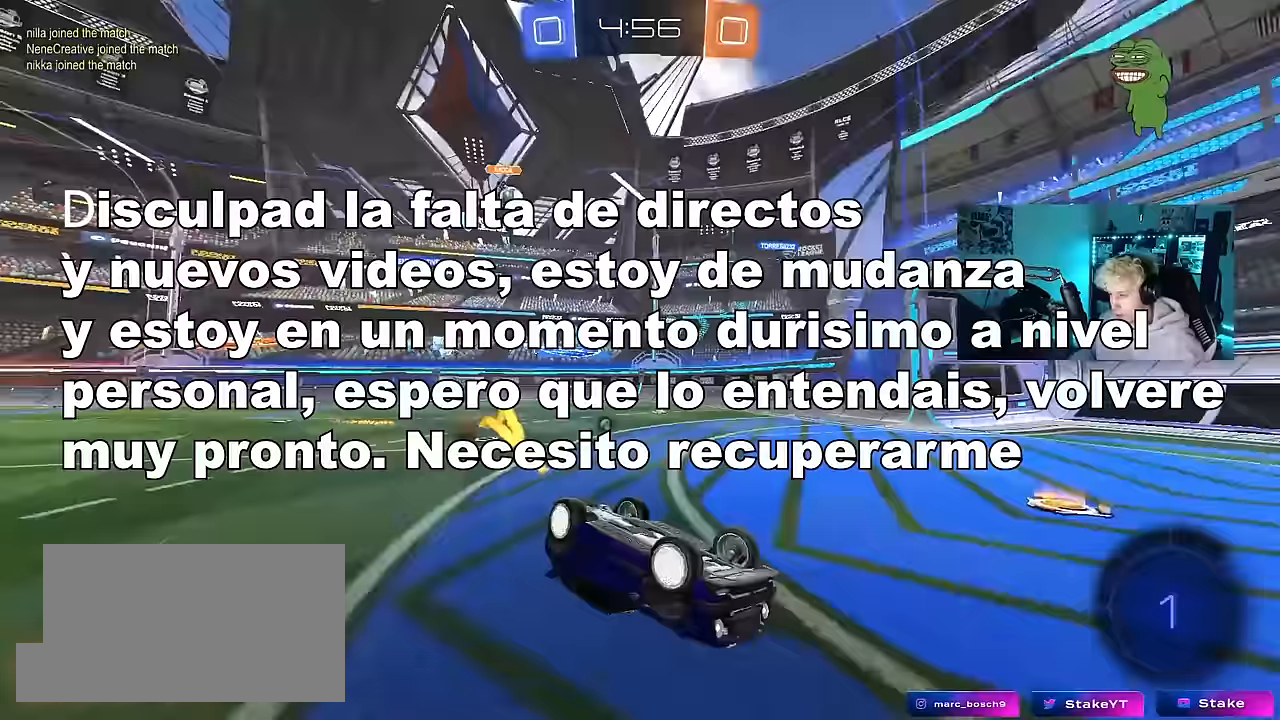
{"keys": [], "mouse": ["left"], "mouse_move": "still", "events": [[33, "space", "down"], [217, "space", "up"], [317, "s", "up"], [350, "shift", "up"], [400, "d", "up"], [500, "mouse_left", "down"]]}
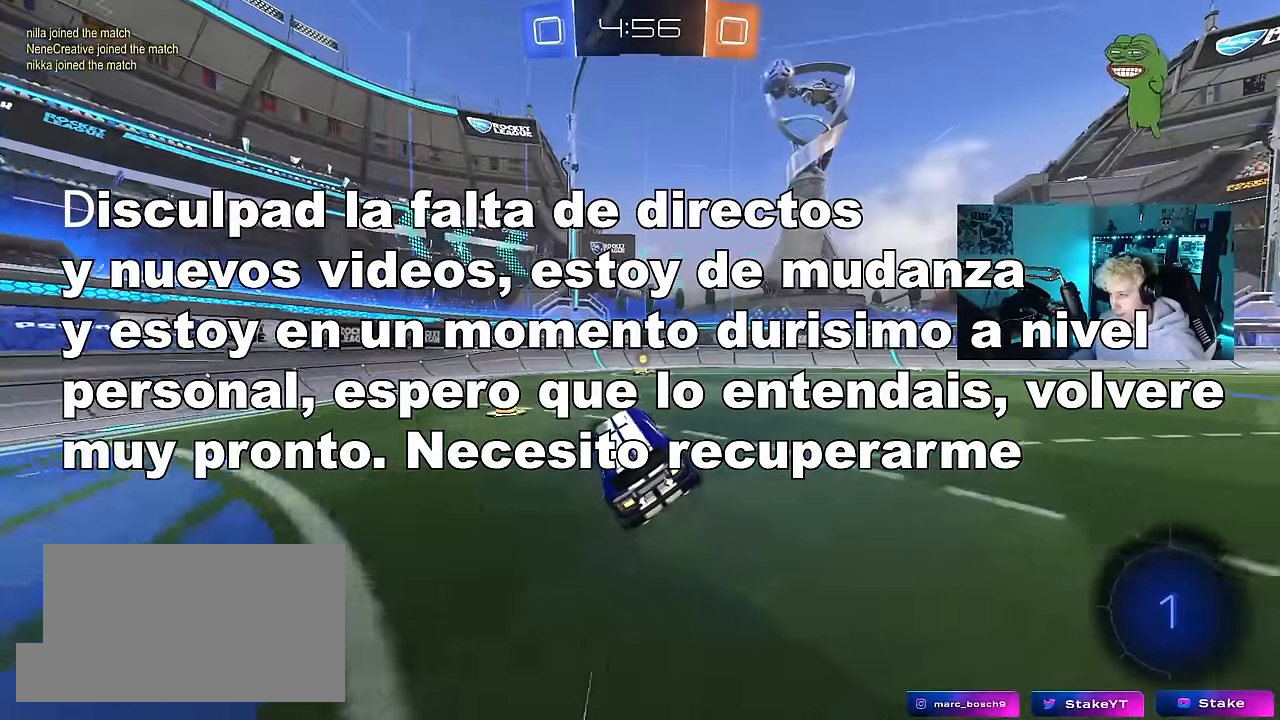
{"keys": ["a", "shift", "w"], "mouse": [], "mouse_move": "still", "events": [[33, "d", "down"], [33, "w", "down"], [83, "space", "down"], [183, "mouse_left", "up"], [283, "d", "up"], [283, "space", "up"], [367, "a", "down"], [367, "shift", "down"]]}
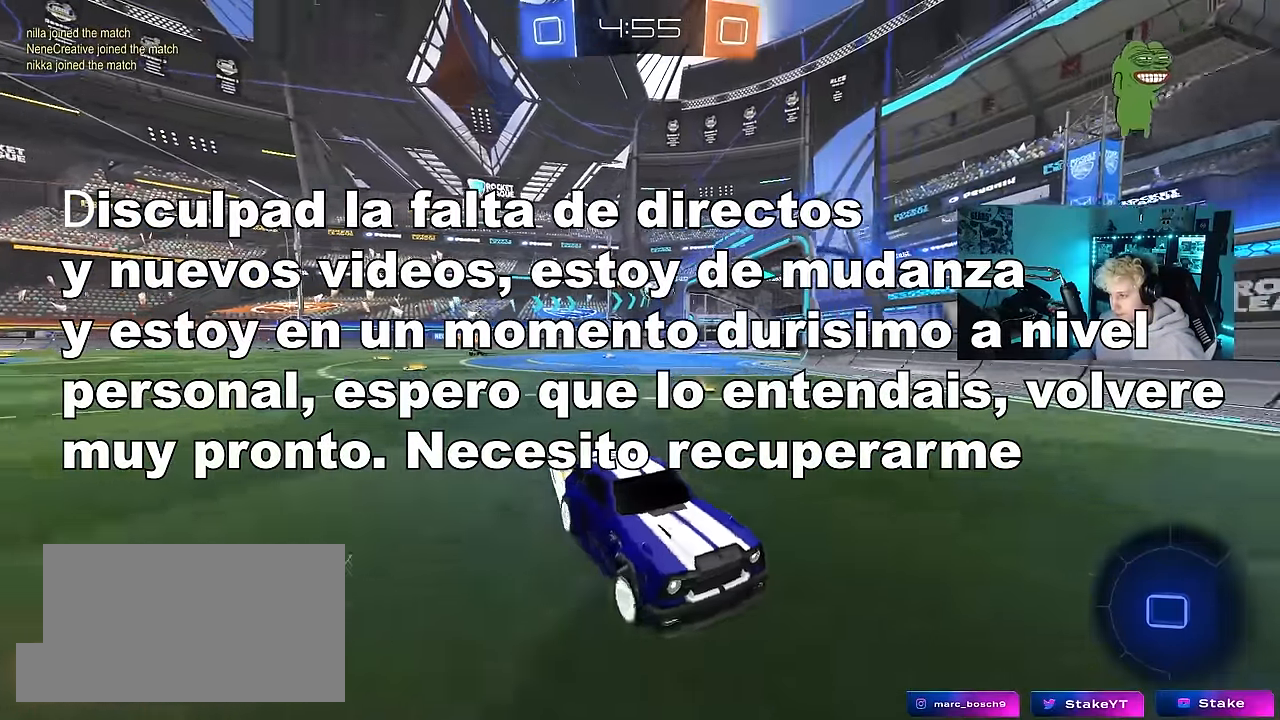
{"keys": ["a", "w"], "mouse": ["left"], "mouse_move": "still", "events": [[50, "shift", "up"], [150, "a", "up"], [250, "a", "down"], [433, "mouse_left", "down"]]}
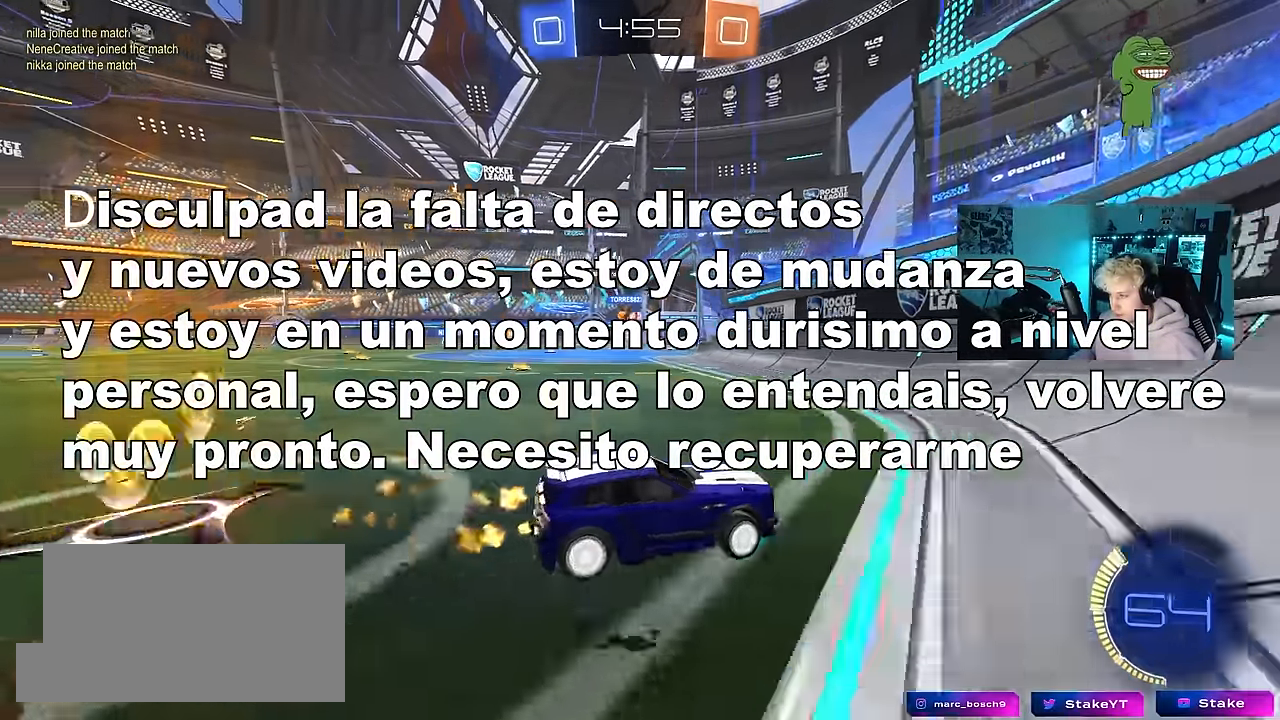
{"keys": ["a", "w"], "mouse": [], "mouse_move": "still", "events": [[33, "shift", "down"], [117, "shift", "up"], [300, "a", "up"], [400, "a", "down"], [450, "mouse_left", "up"]]}
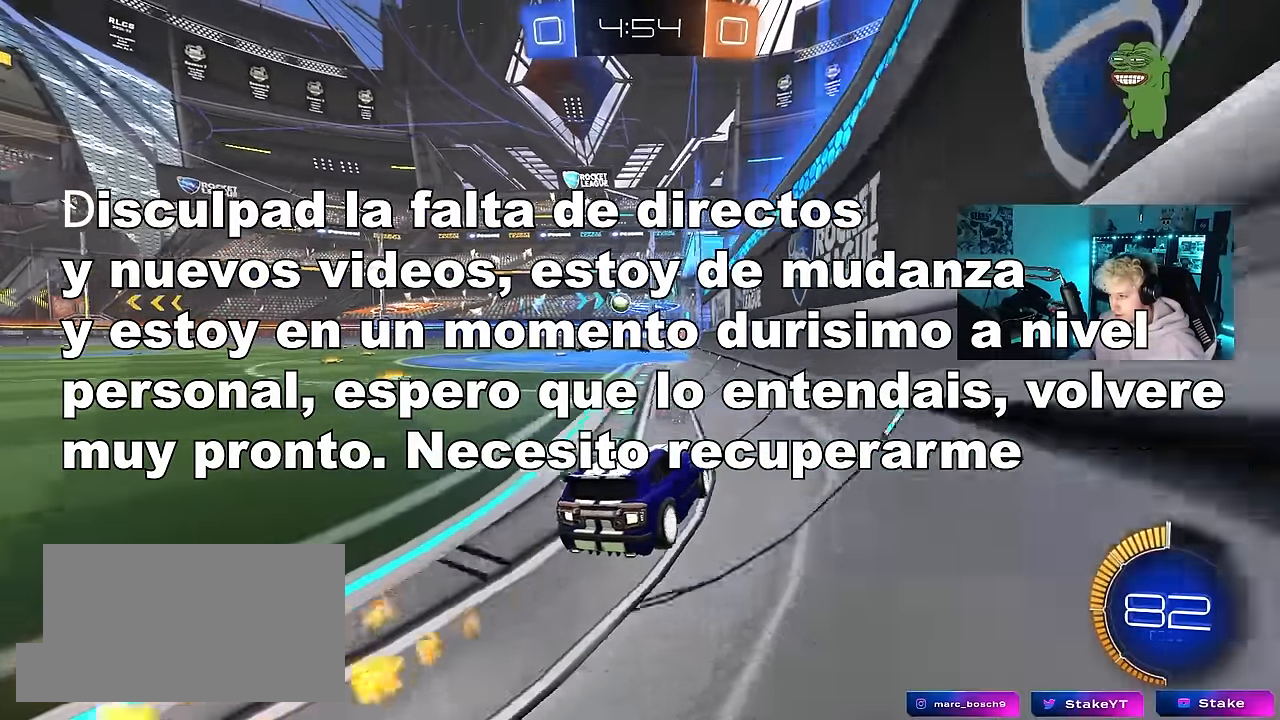
{"keys": ["a", "w"], "mouse": [], "mouse_move": "still", "events": []}
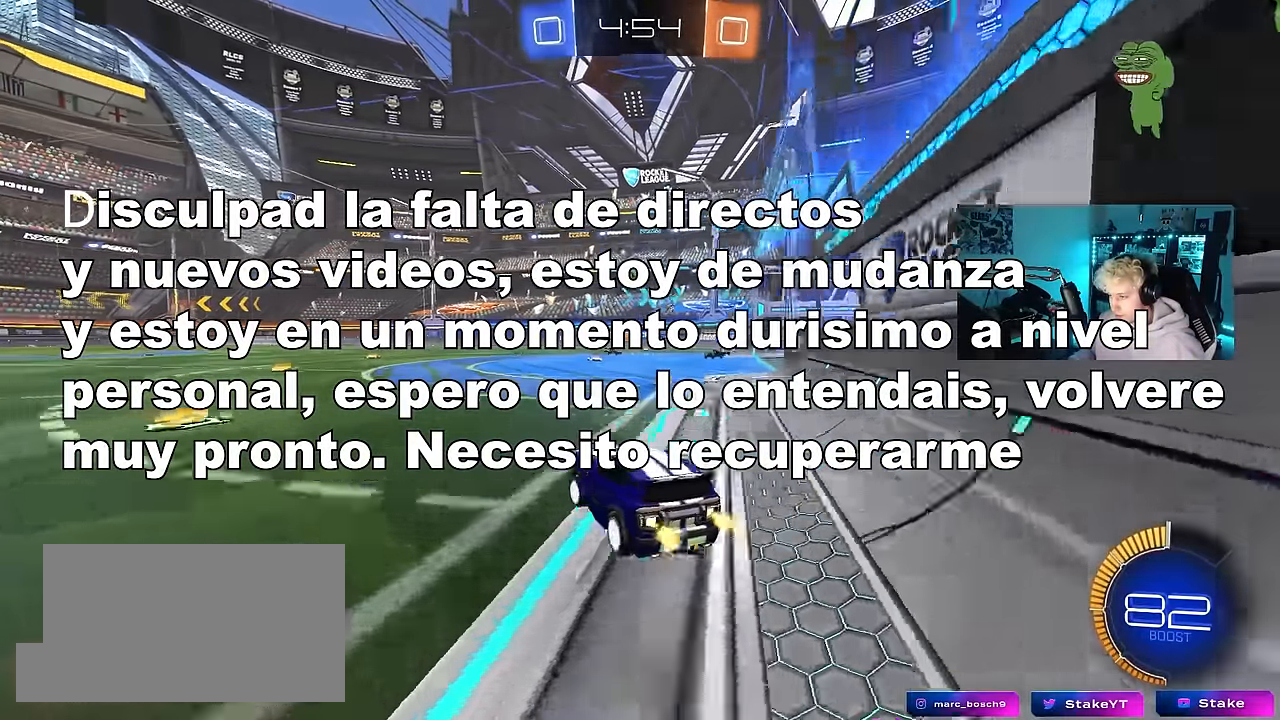
{"keys": ["a", "w"], "mouse": [], "mouse_move": "still", "events": [[250, "a", "up"], [283, "d", "down"], [333, "d", "up"], [433, "a", "down"]]}
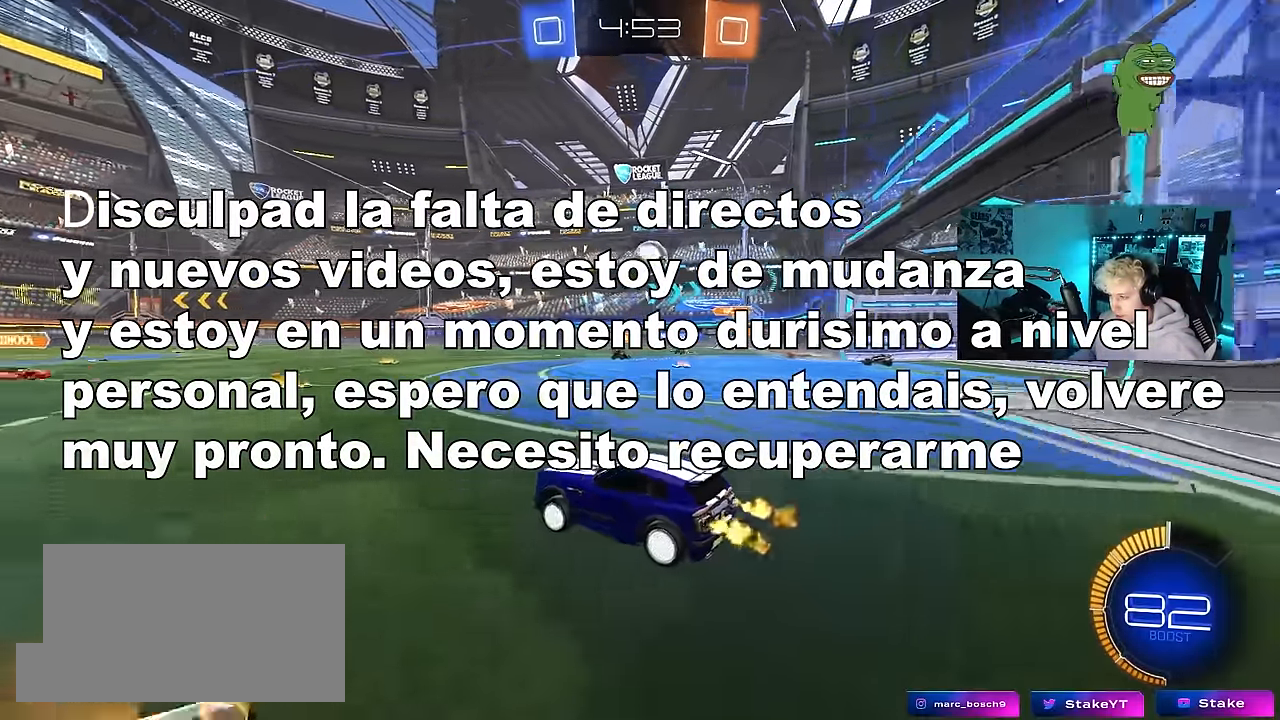
{"keys": ["a", "s"], "mouse": [], "mouse_move": "still", "events": [[117, "a", "up"], [350, "w", "up"], [400, "a", "down"], [450, "s", "down"]]}
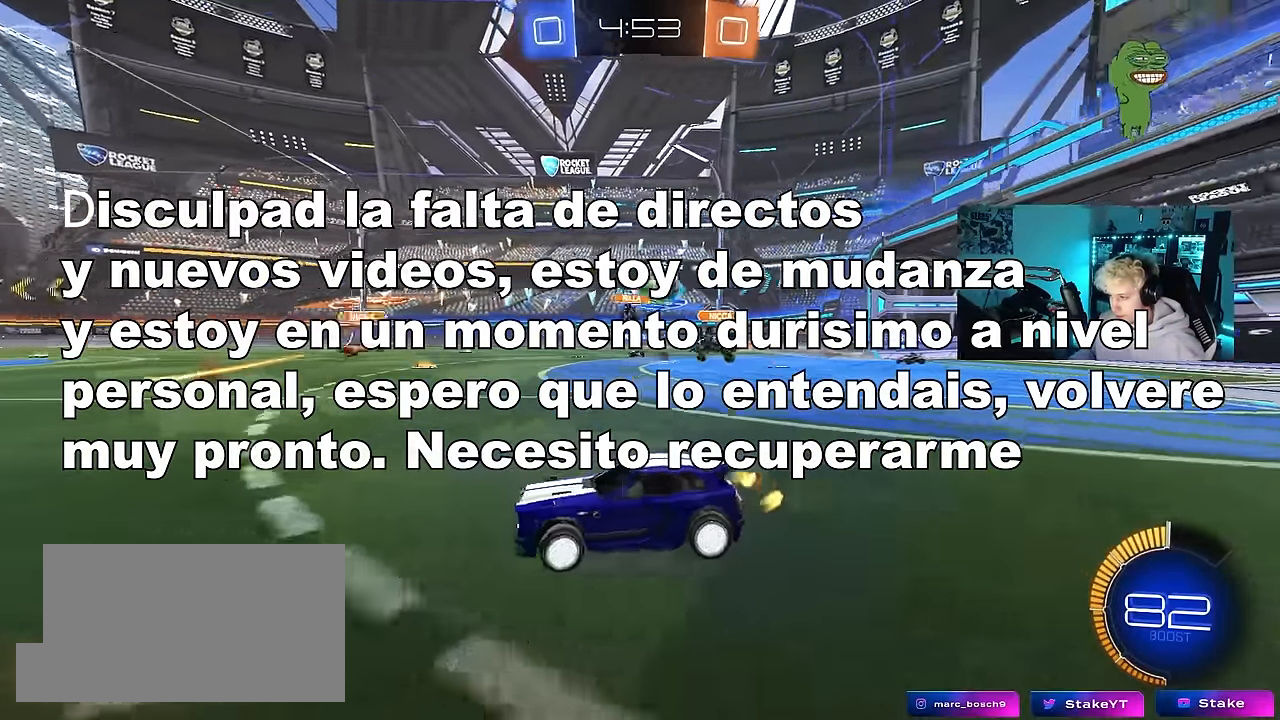
{"keys": ["a", "w"], "mouse": [], "mouse_move": "still", "events": [[83, "s", "up"], [183, "shift", "down"], [233, "w", "down"], [317, "shift", "up"]]}
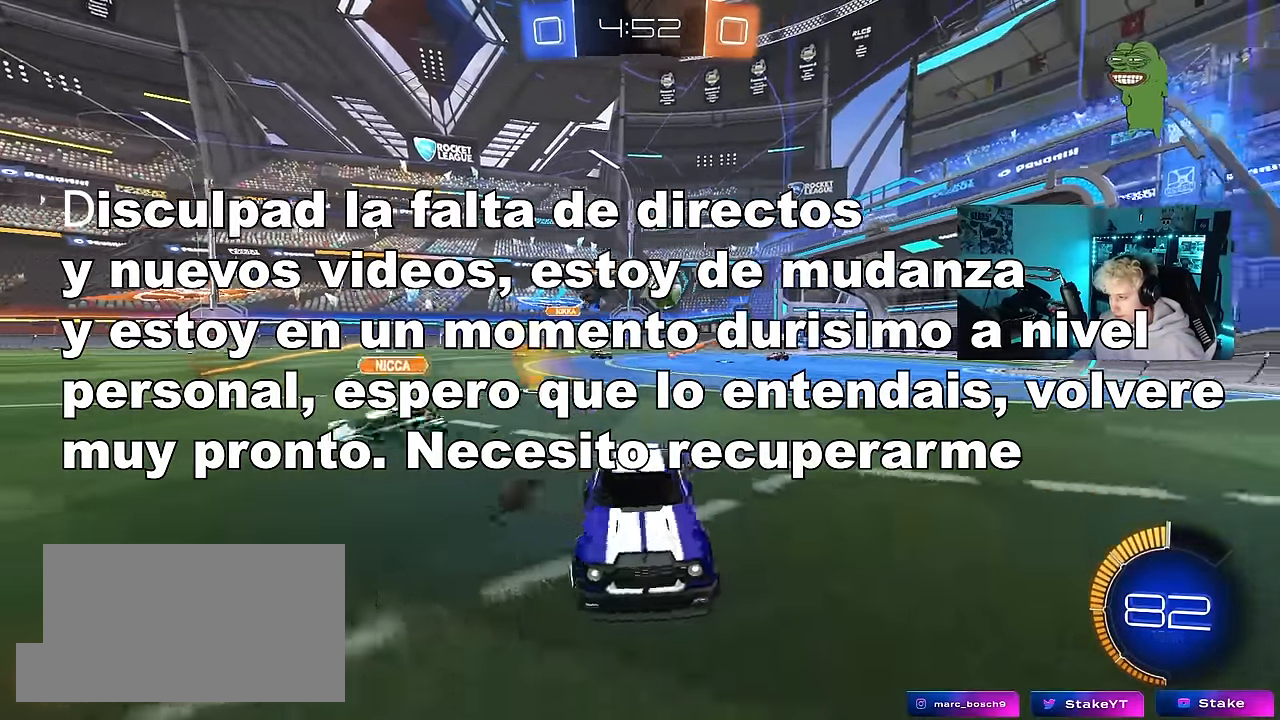
{"keys": ["a", "w"], "mouse": [], "mouse_move": "still", "events": [[200, "shift", "down"], [300, "shift", "up"]]}
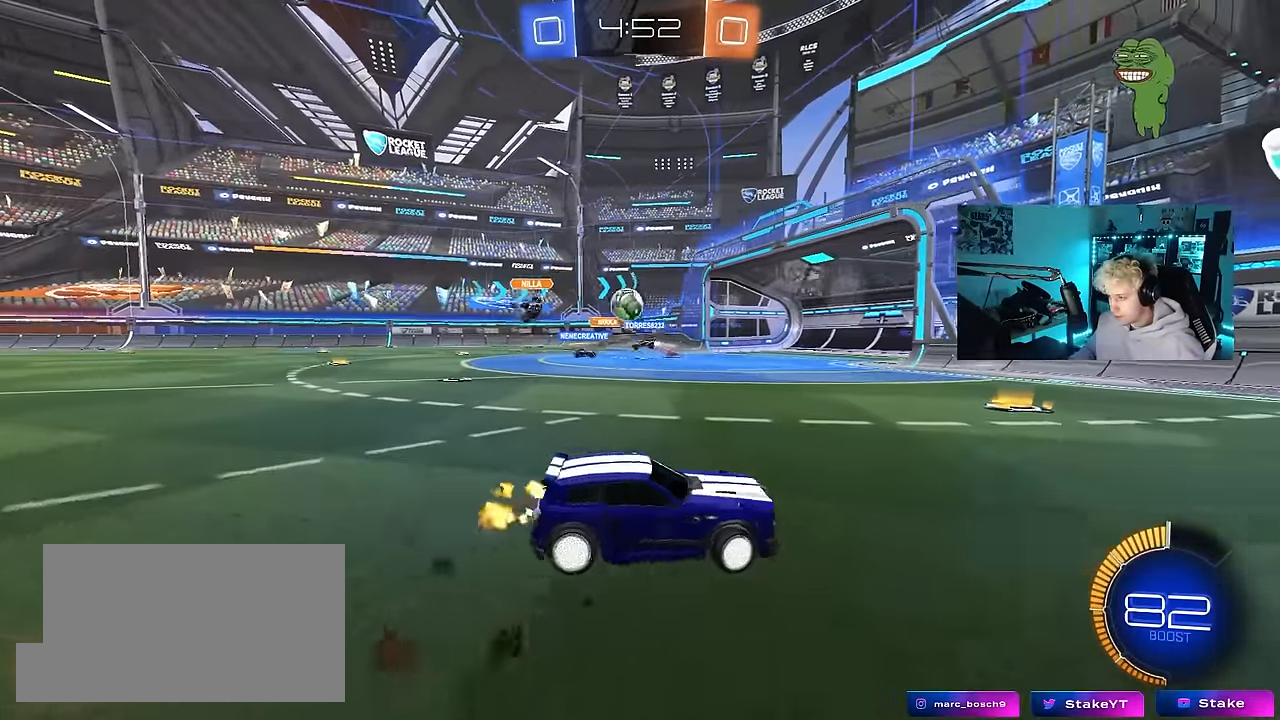
{"keys": ["a", "w"], "mouse": [], "mouse_move": "still", "events": [[217, "shift", "down"], [350, "shift", "up"]]}
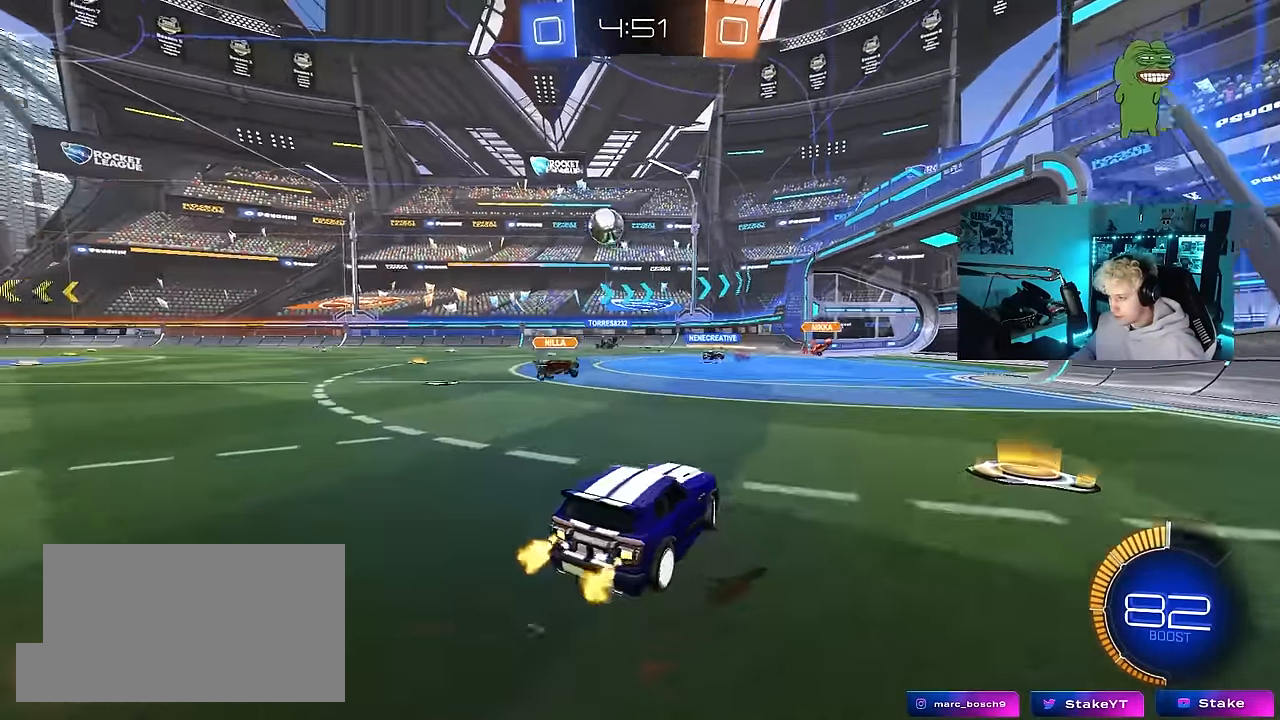
{"keys": ["a", "w"], "mouse": [], "mouse_move": "still", "events": []}
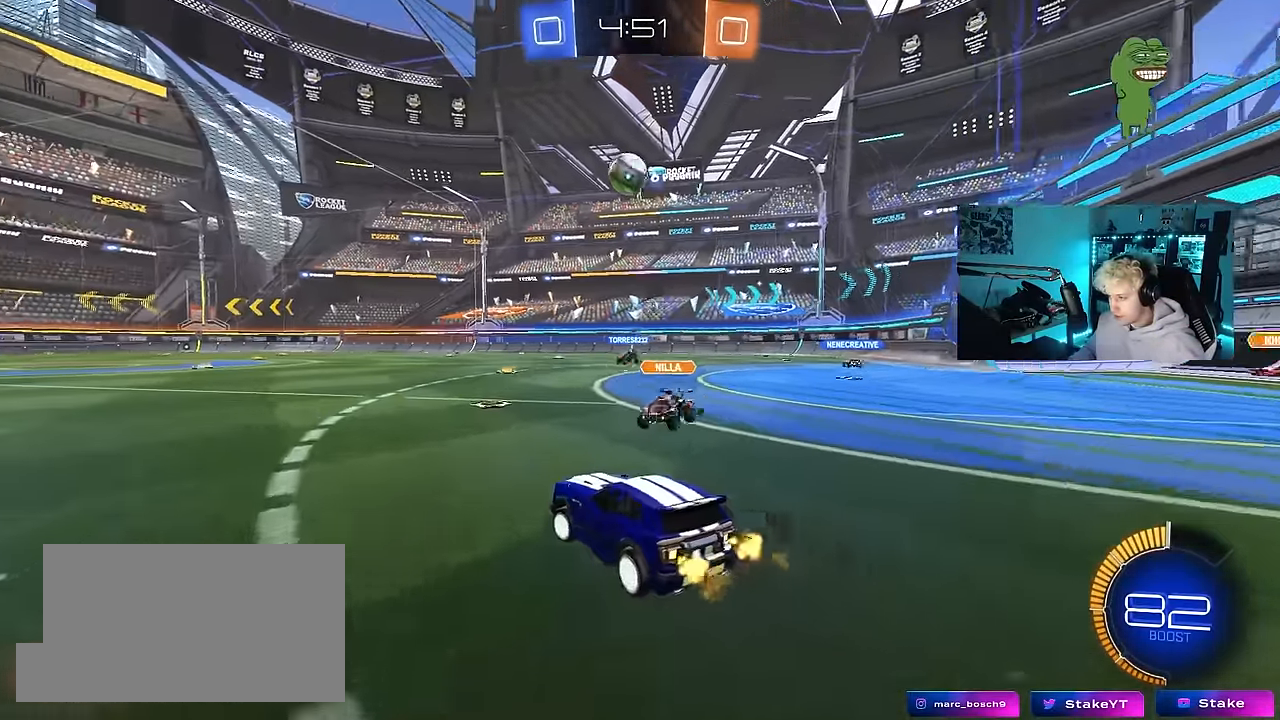
{"keys": ["a", "w"], "mouse": [], "mouse_move": "still", "events": [[17, "a", "up"], [100, "a", "down"]]}
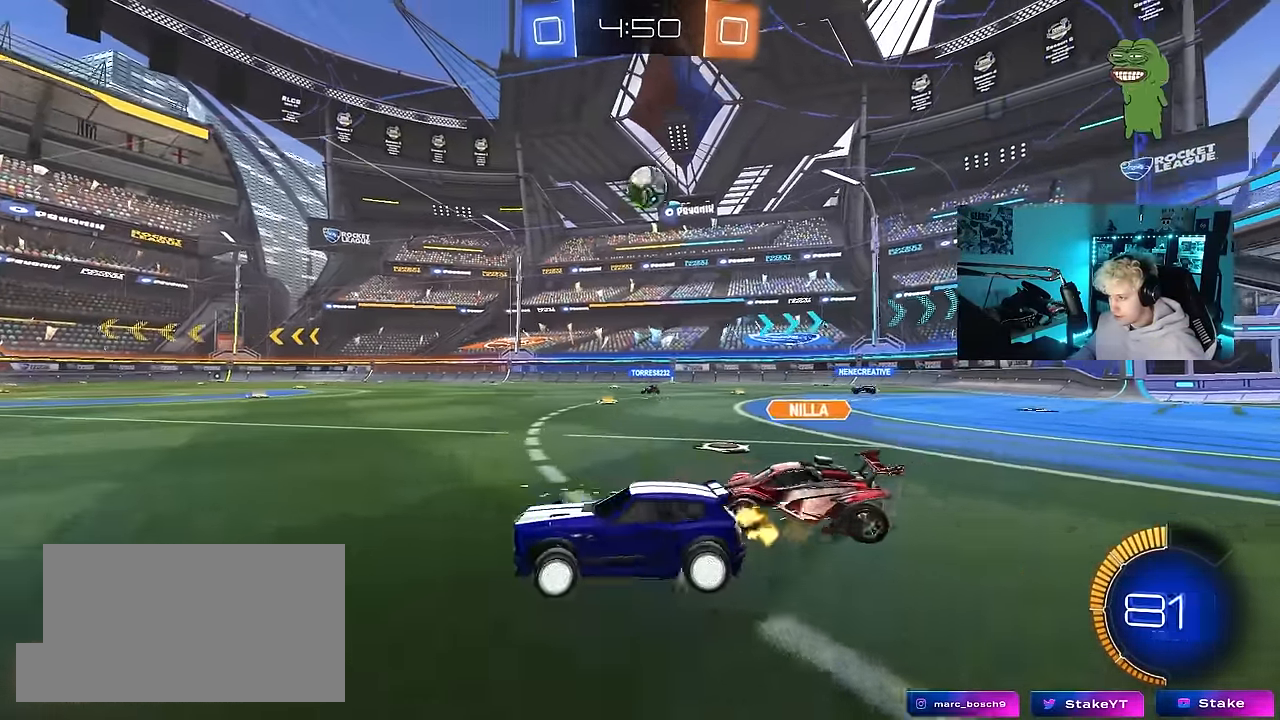
{"keys": ["w"], "mouse": ["left"], "mouse_move": "still", "events": [[33, "mouse_left", "down"], [83, "a", "up"], [83, "d", "down"], [300, "d", "up"], [350, "a", "down"], [450, "a", "up"]]}
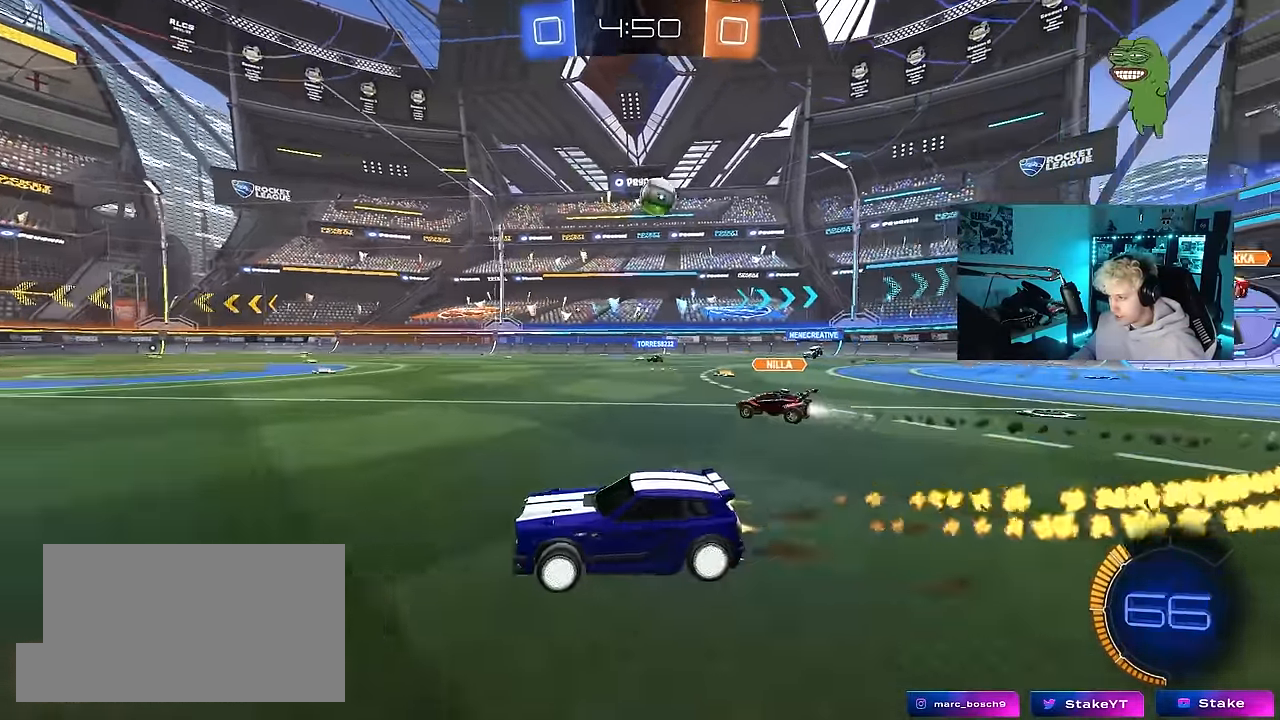
{"keys": [], "mouse": [], "mouse_move": "still", "events": [[83, "d", "down"], [233, "d", "up"], [233, "mouse_left", "up"], [367, "w", "up"]]}
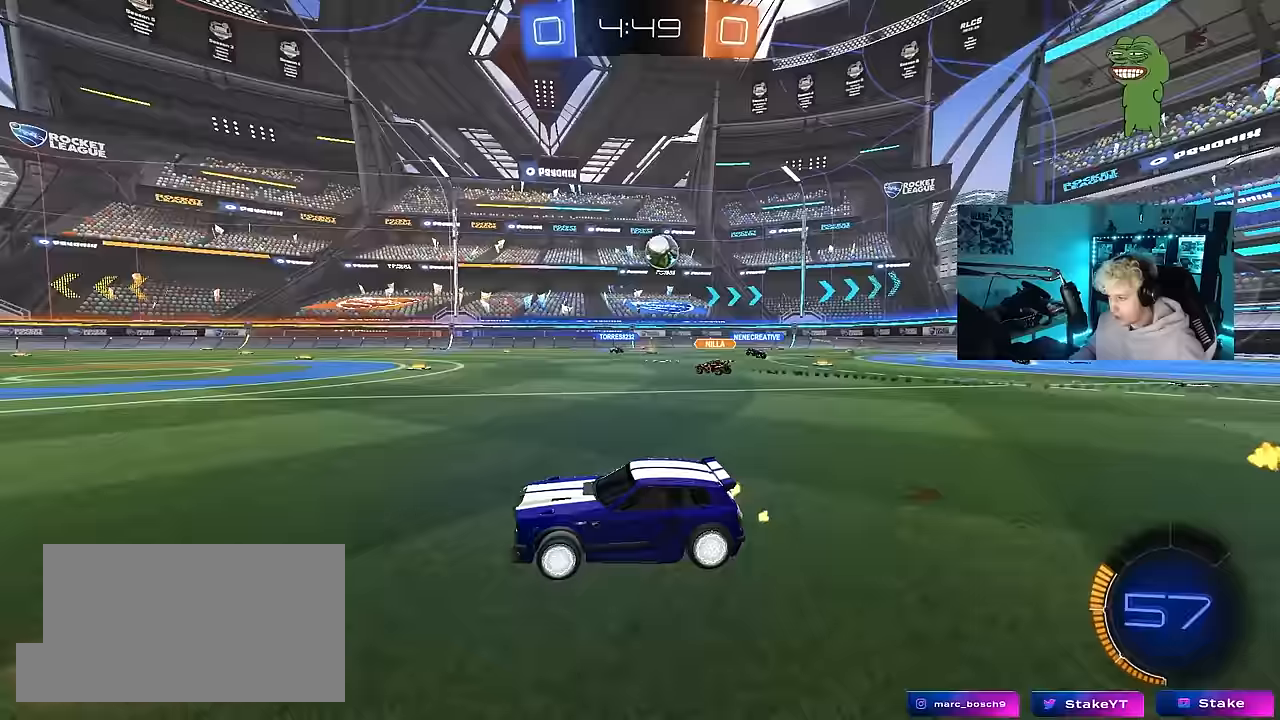
{"keys": ["d", "shift", "w"], "mouse": [], "mouse_move": "still", "events": [[100, "d", "down"], [250, "d", "up"], [333, "d", "down"], [433, "shift", "down"], [433, "w", "down"]]}
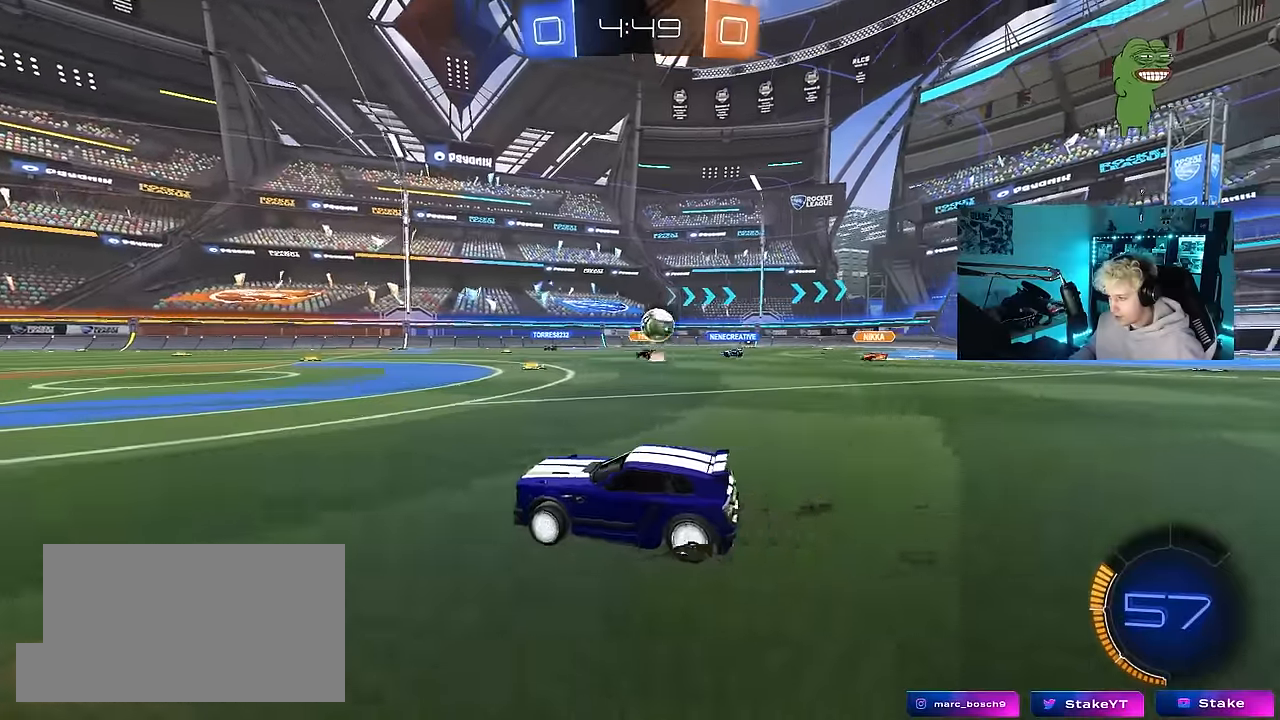
{"keys": ["d", "w"], "mouse": [], "mouse_move": "still", "events": [[33, "shift", "up"], [217, "shift", "down"], [317, "shift", "up"]]}
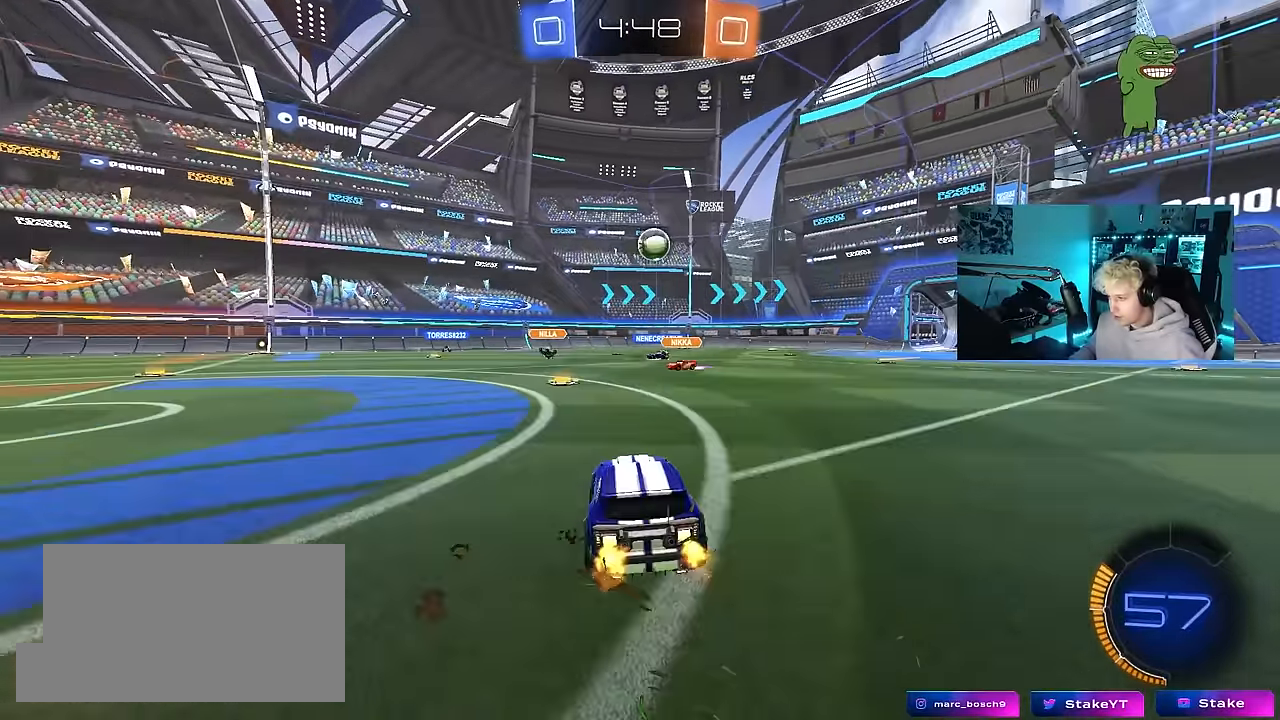
{"keys": ["d", "s", "shift"], "mouse": ["left", "right"], "mouse_move": "down", "events": [[233, "d", "up"], [233, "mouse_left", "down"], [283, "mouse_right", "down"], [283, "shift", "down"], [317, "d", "down"], [367, "mouse_right", "up"], [417, "mouse_right", "down"], [467, "s", "down"], [467, "w", "up"]]}